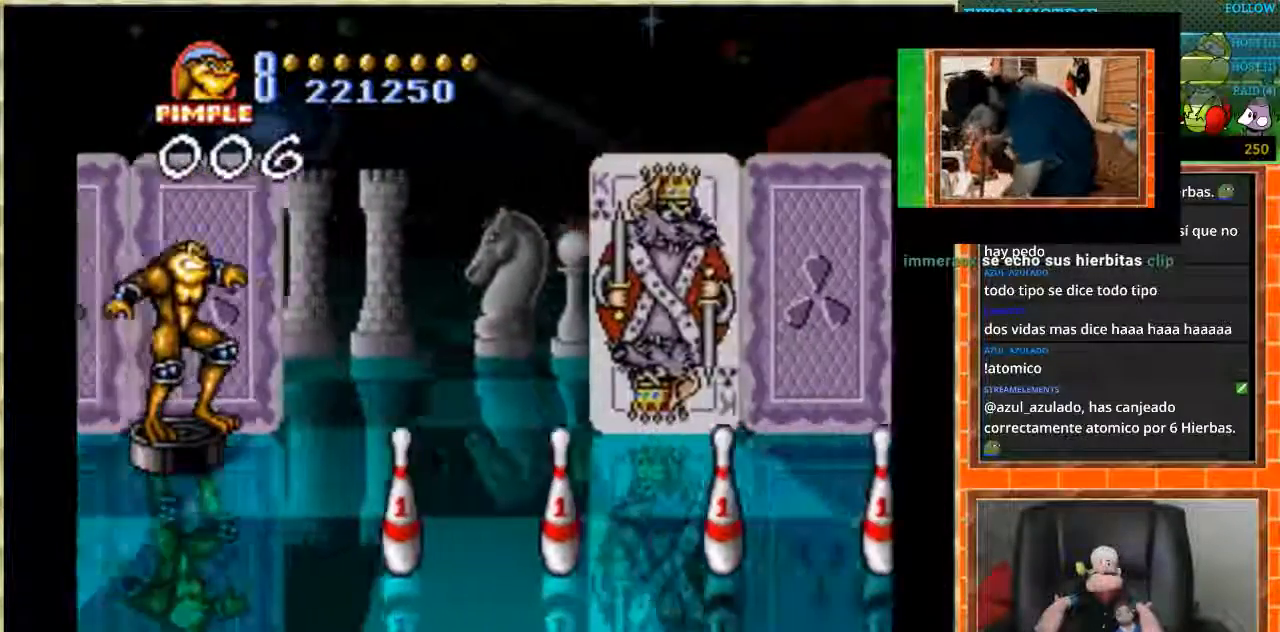
Gameplay with a controller (Nintendo layout); each line is a JSON object with the inputs held at the frame after it. "events" lists button and stick changes between this image and that frame as [ms after this image, input, new state], when the widget could be followed in between. Not read: L1 L3 R3 Y.
{"buttons": ["DPAD_DOWN"], "events": [[33, "DPAD_DOWN", "down"], [367, "DPAD_DOWN", "up"], [500, "DPAD_DOWN", "down"]]}
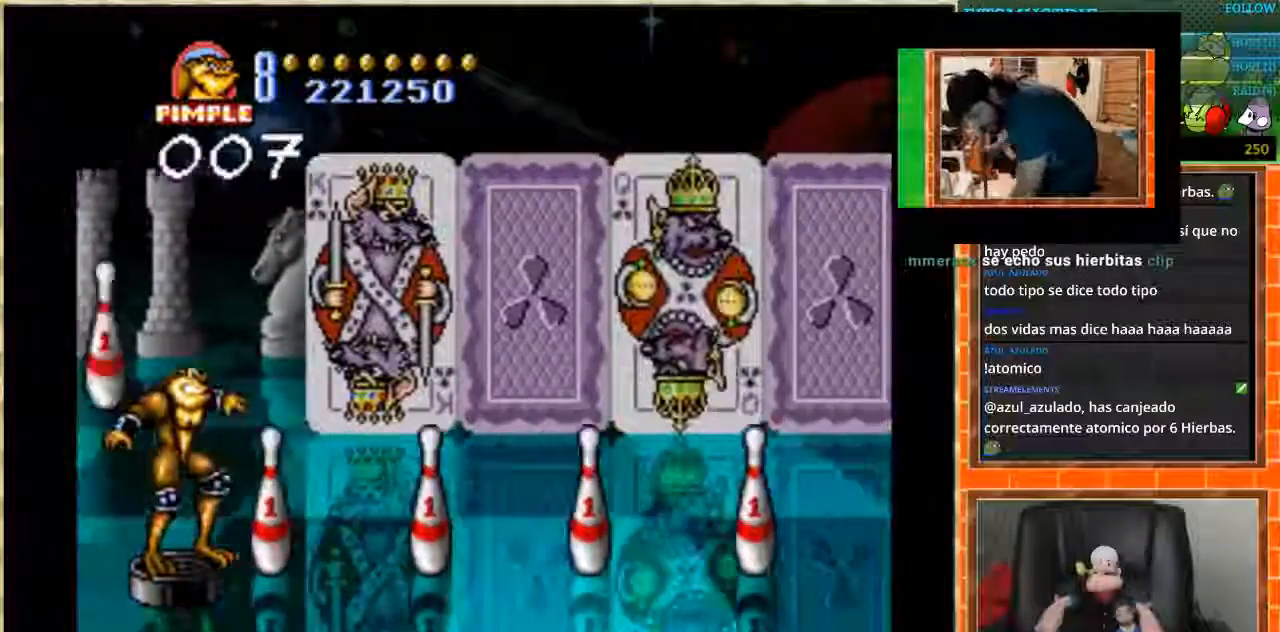
{"buttons": [], "events": [[134, "DPAD_DOWN", "up"]]}
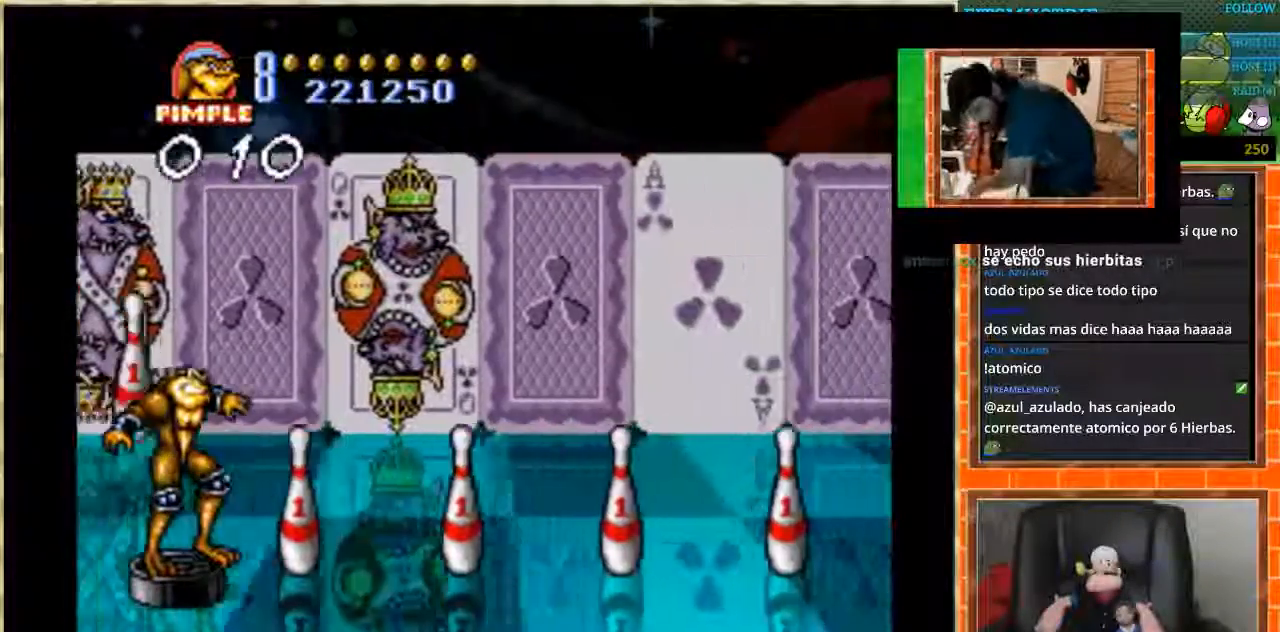
{"buttons": [], "events": []}
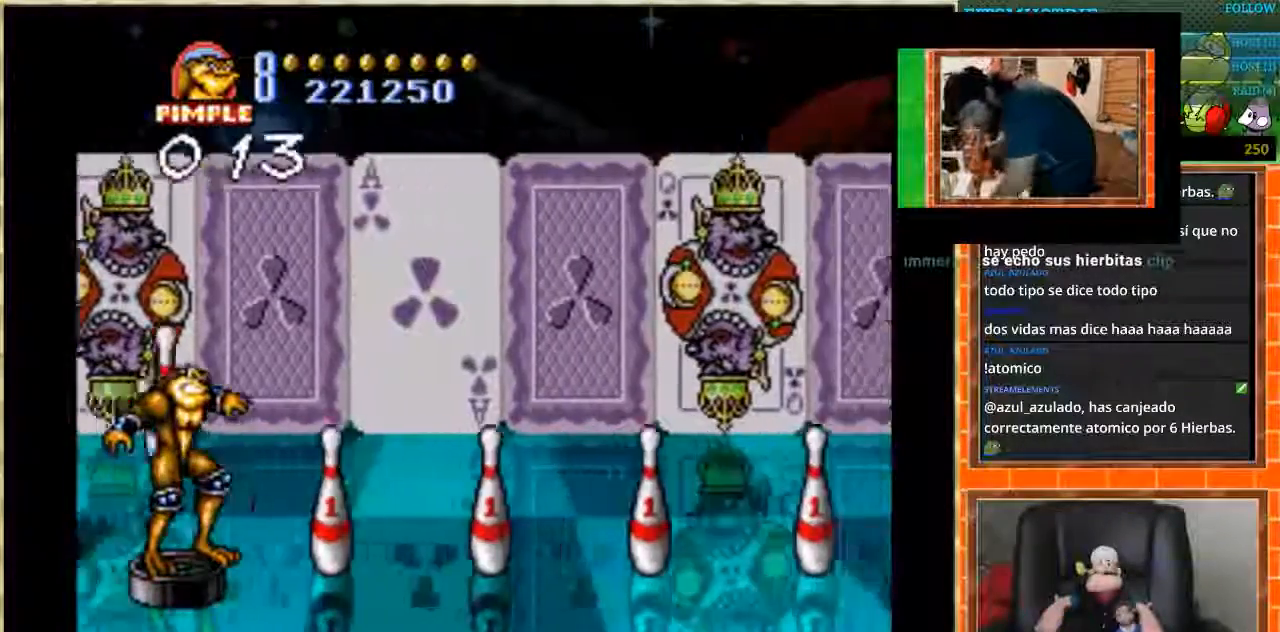
{"buttons": [], "events": []}
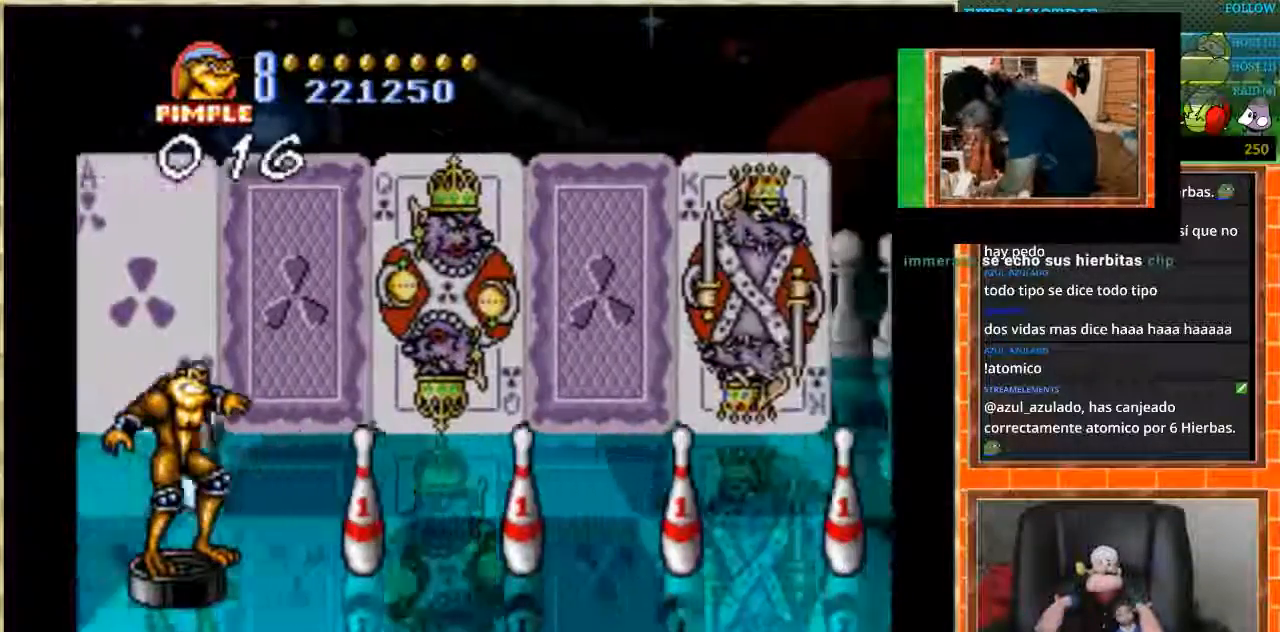
{"buttons": [], "events": []}
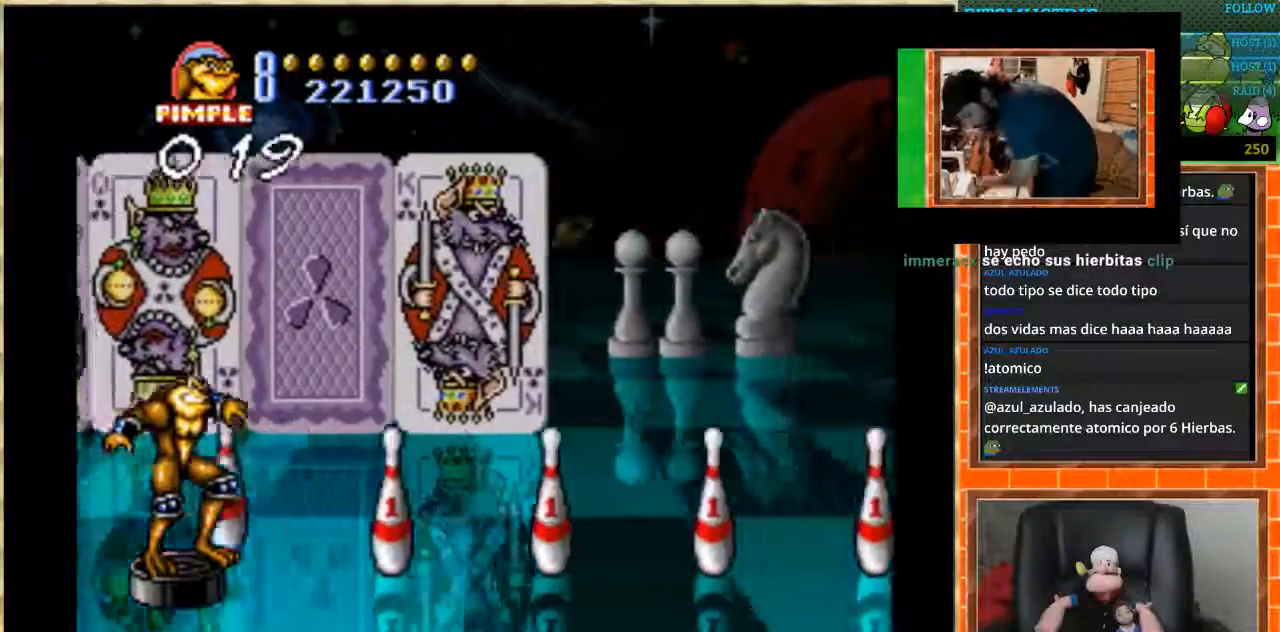
{"buttons": [], "events": []}
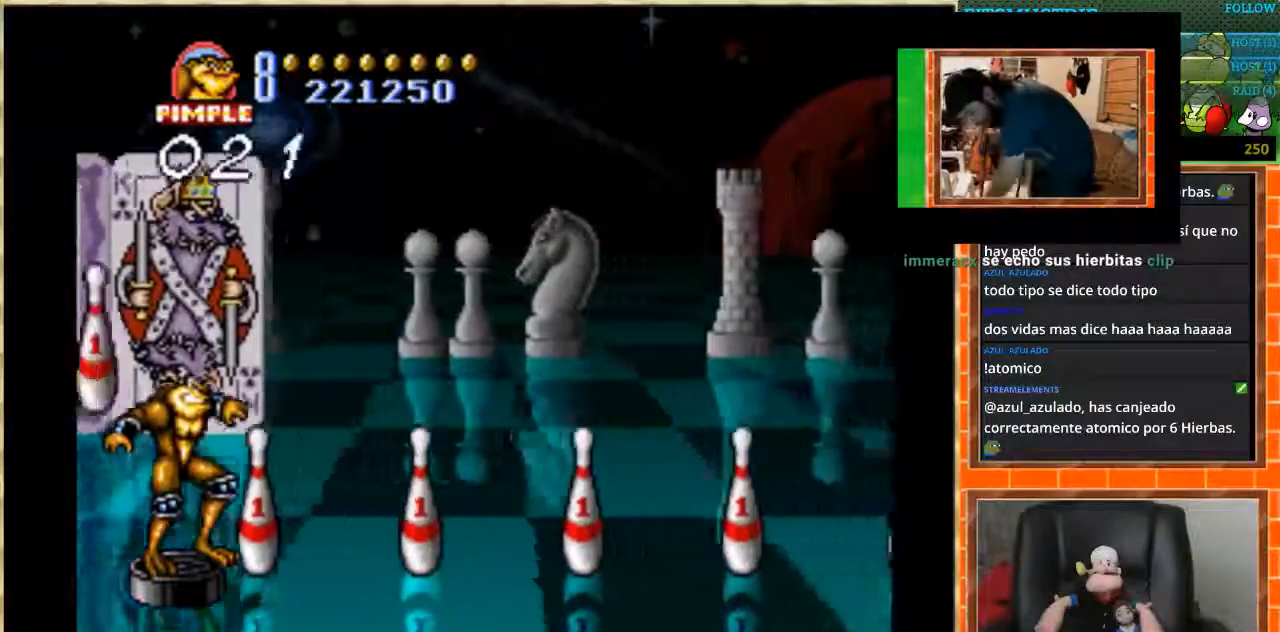
{"buttons": [], "events": []}
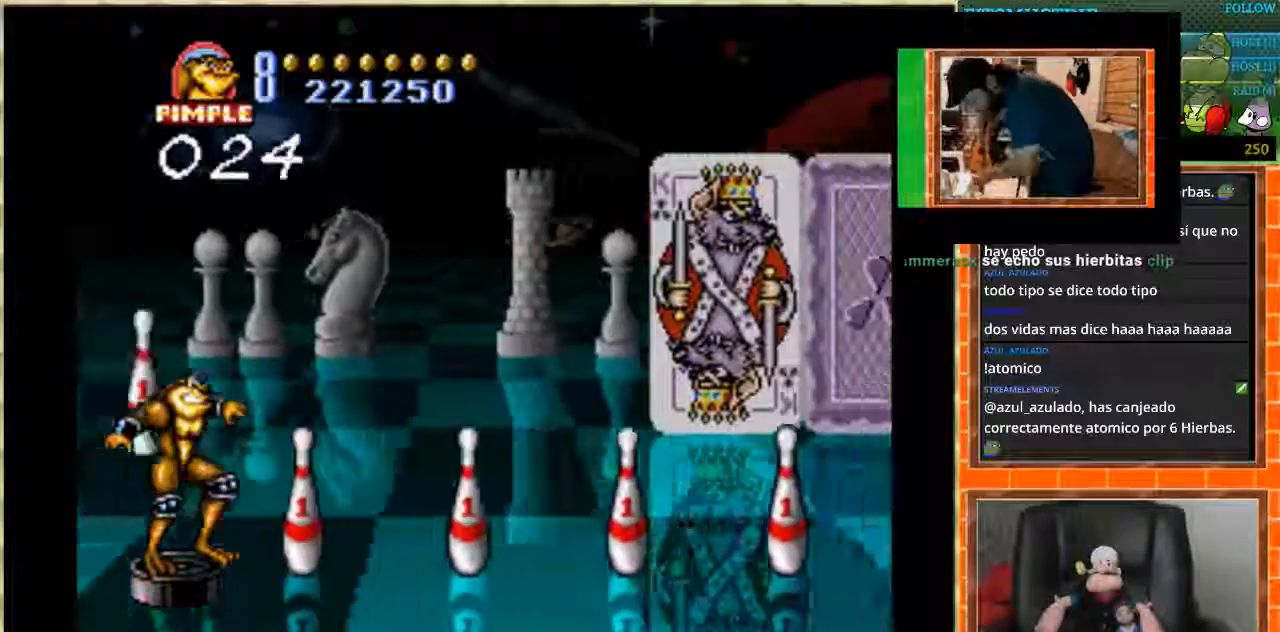
{"buttons": [], "events": []}
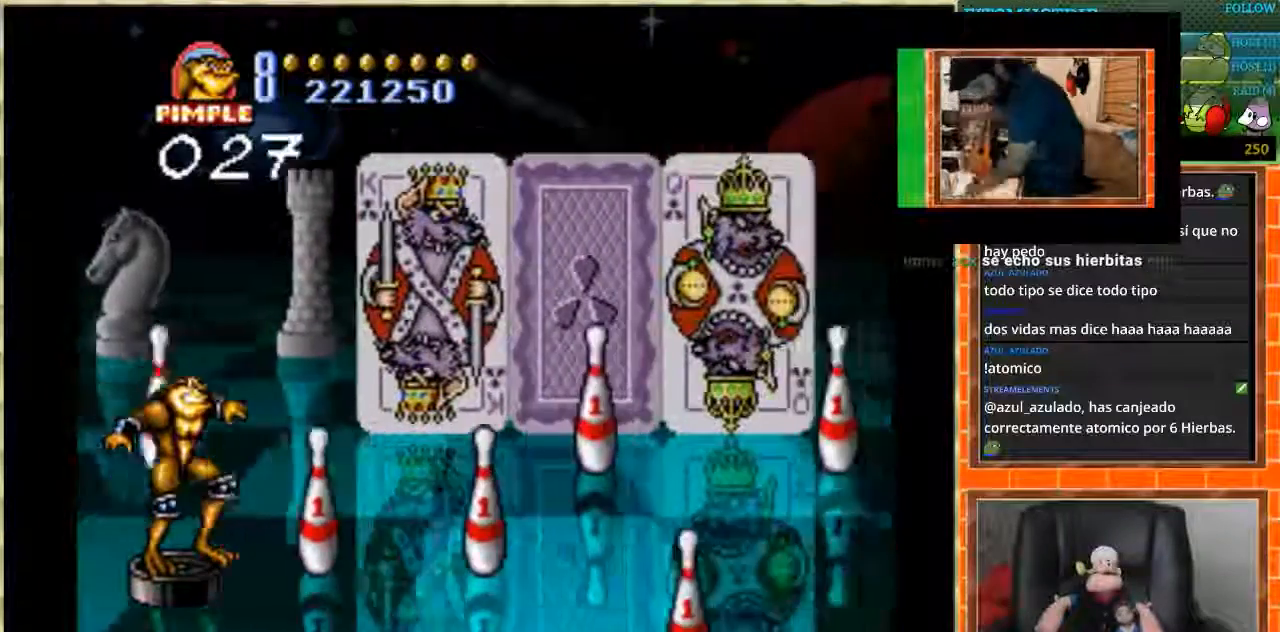
{"buttons": ["DPAD_UP"], "events": [[333, "DPAD_UP", "down"]]}
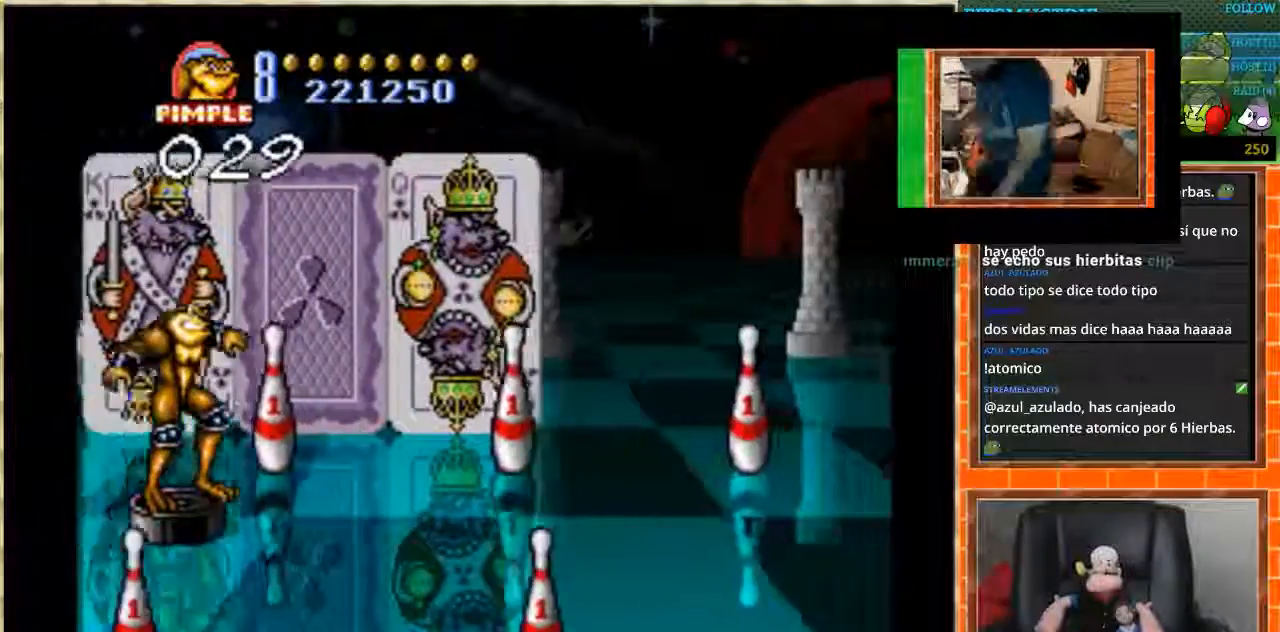
{"buttons": [], "events": [[334, "DPAD_UP", "up"]]}
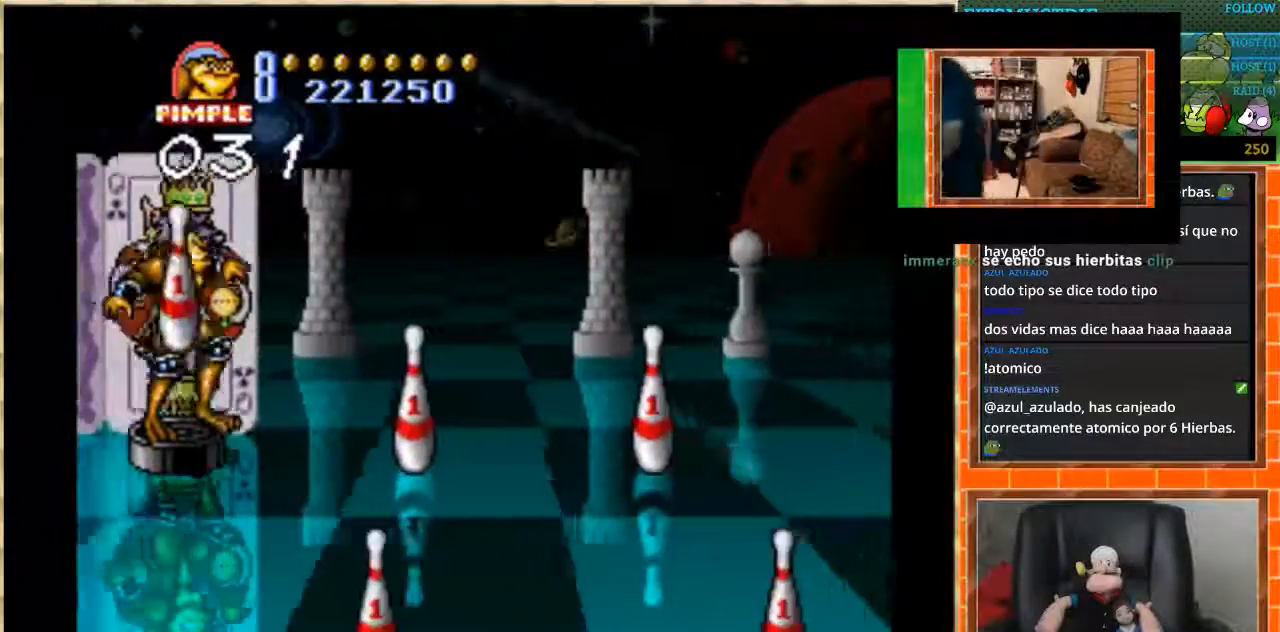
{"buttons": [], "events": []}
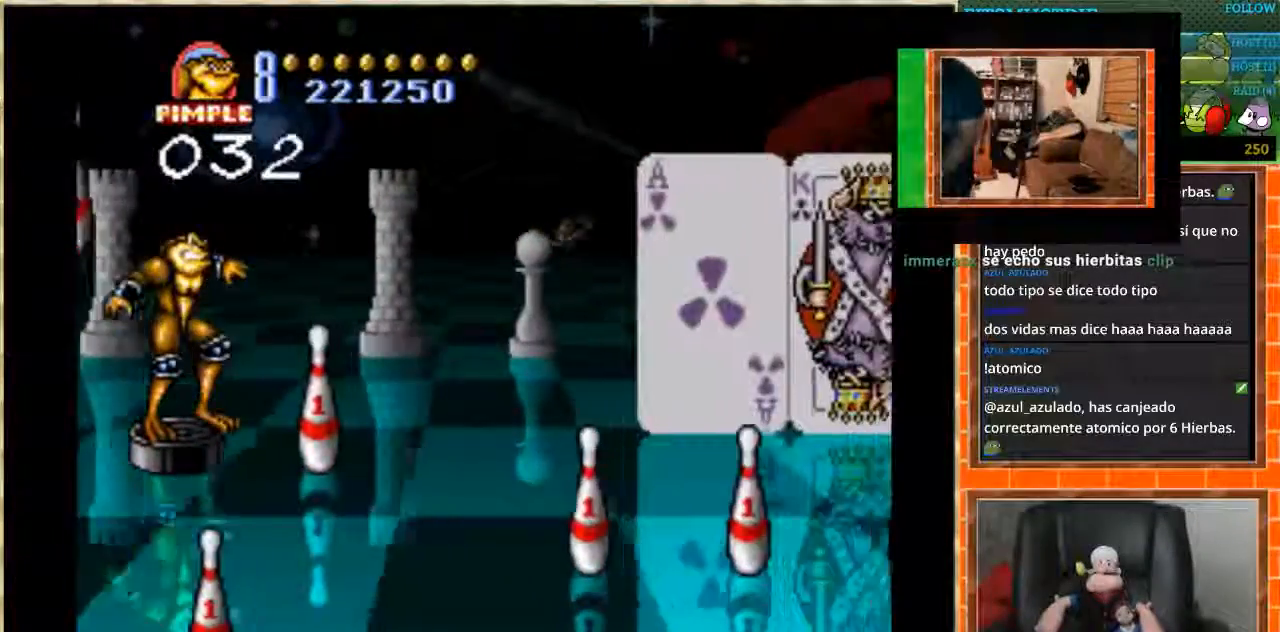
{"buttons": ["DPAD_DOWN"], "events": [[100, "DPAD_DOWN", "down"]]}
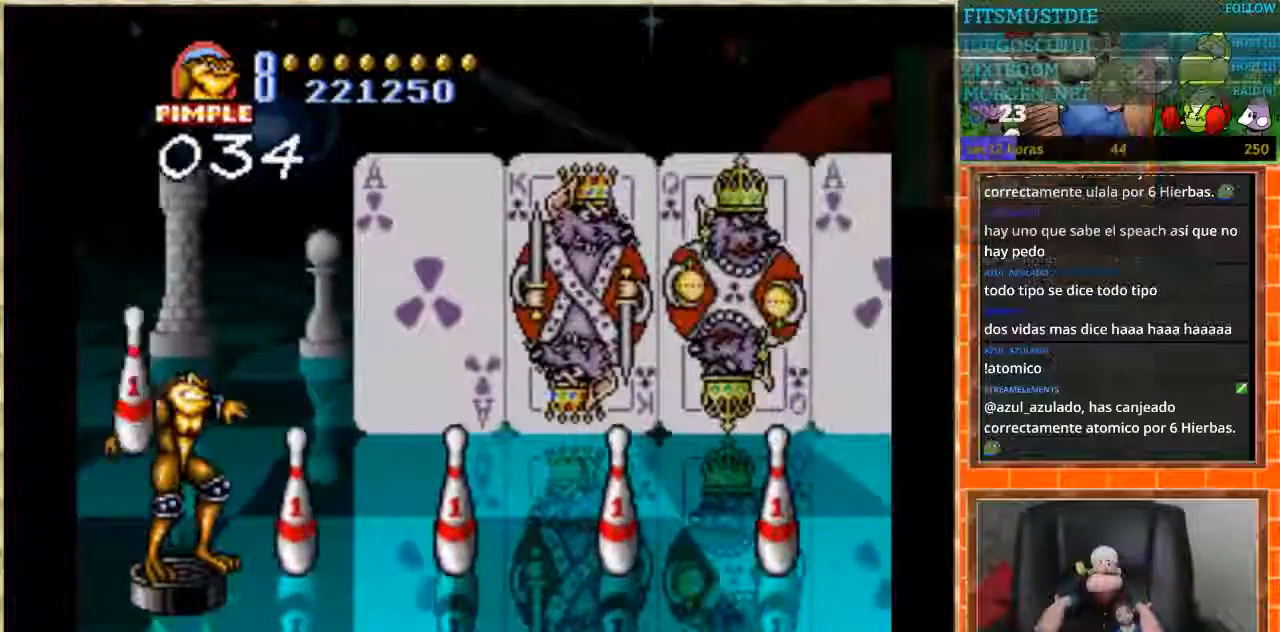
{"buttons": [], "events": [[33, "DPAD_DOWN", "up"]]}
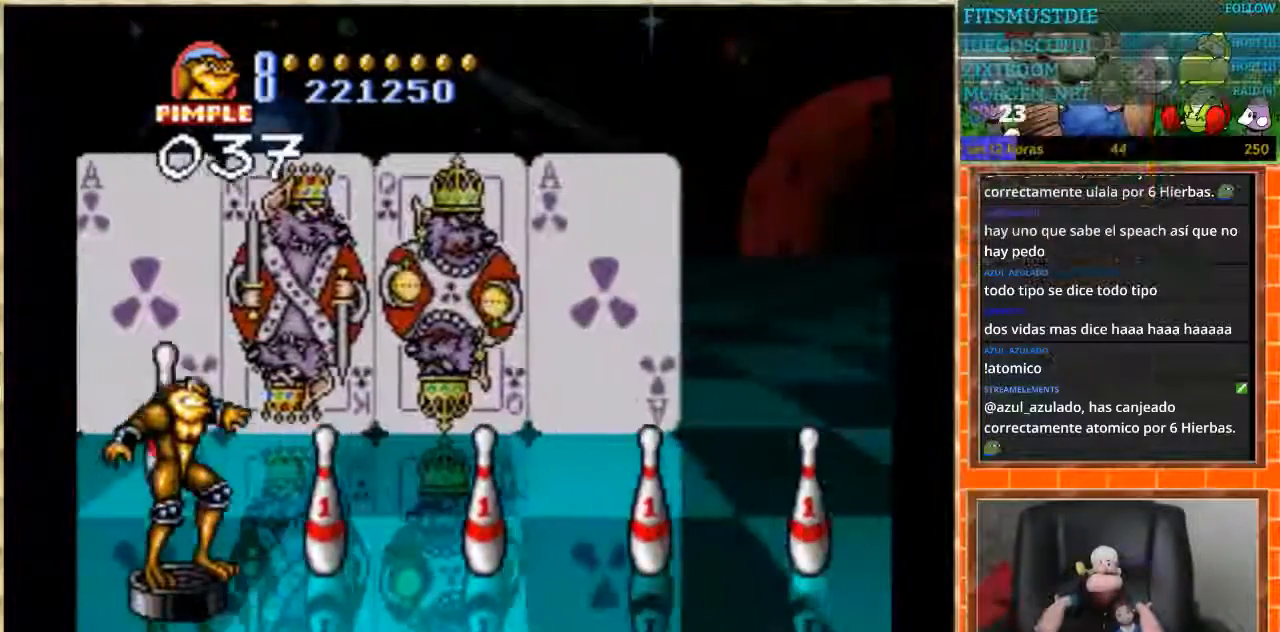
{"buttons": [], "events": []}
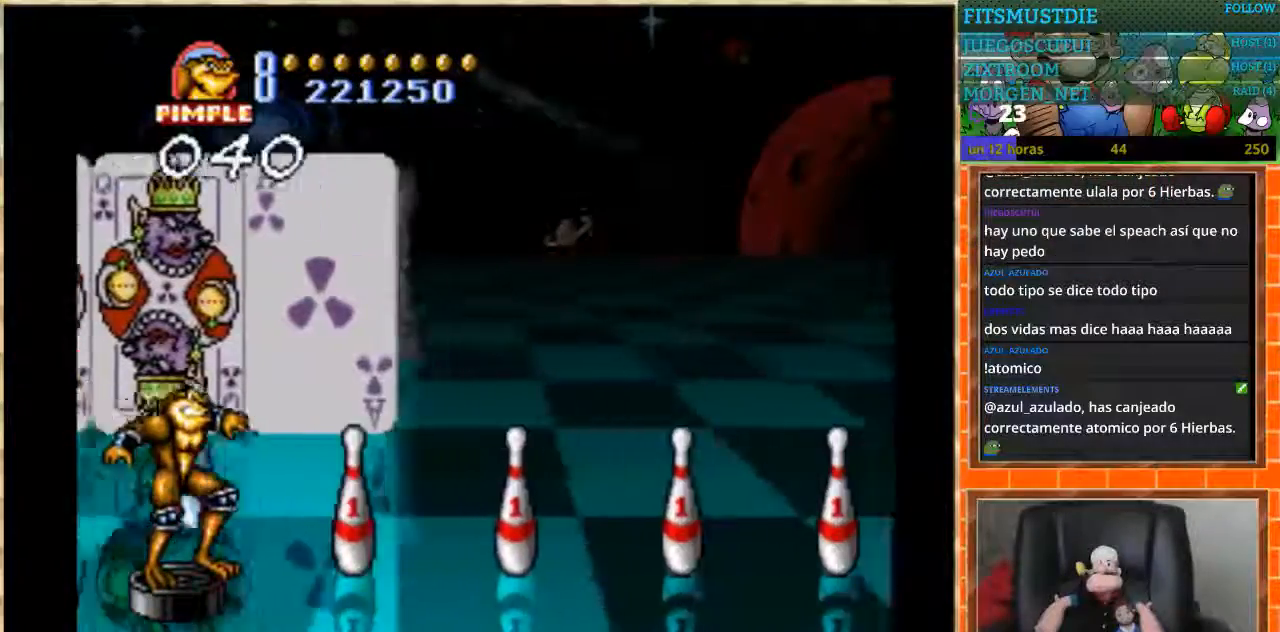
{"buttons": [], "events": []}
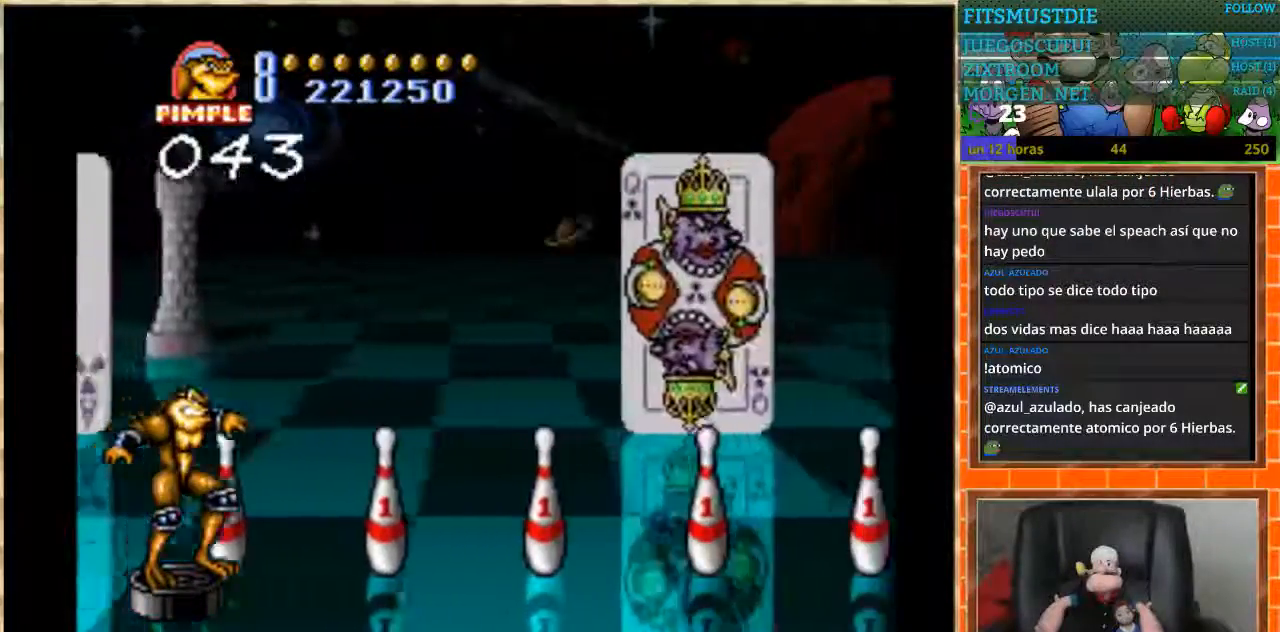
{"buttons": [], "events": [[300, "DPAD_UP", "down"], [367, "DPAD_UP", "up"]]}
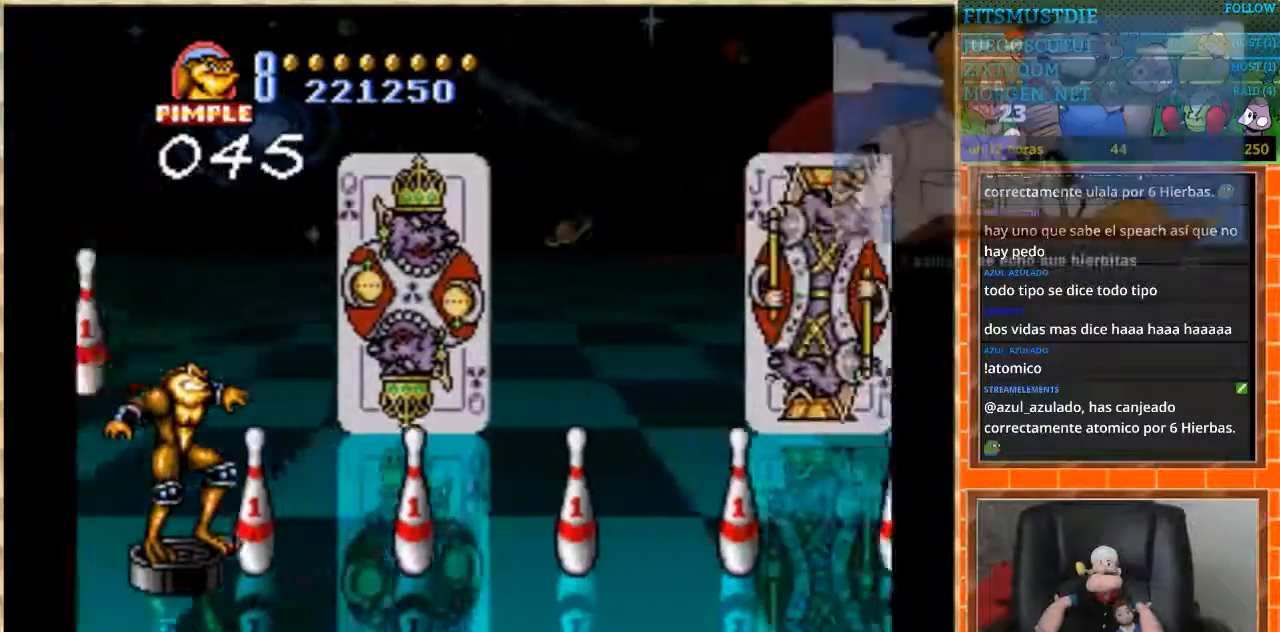
{"buttons": [], "events": []}
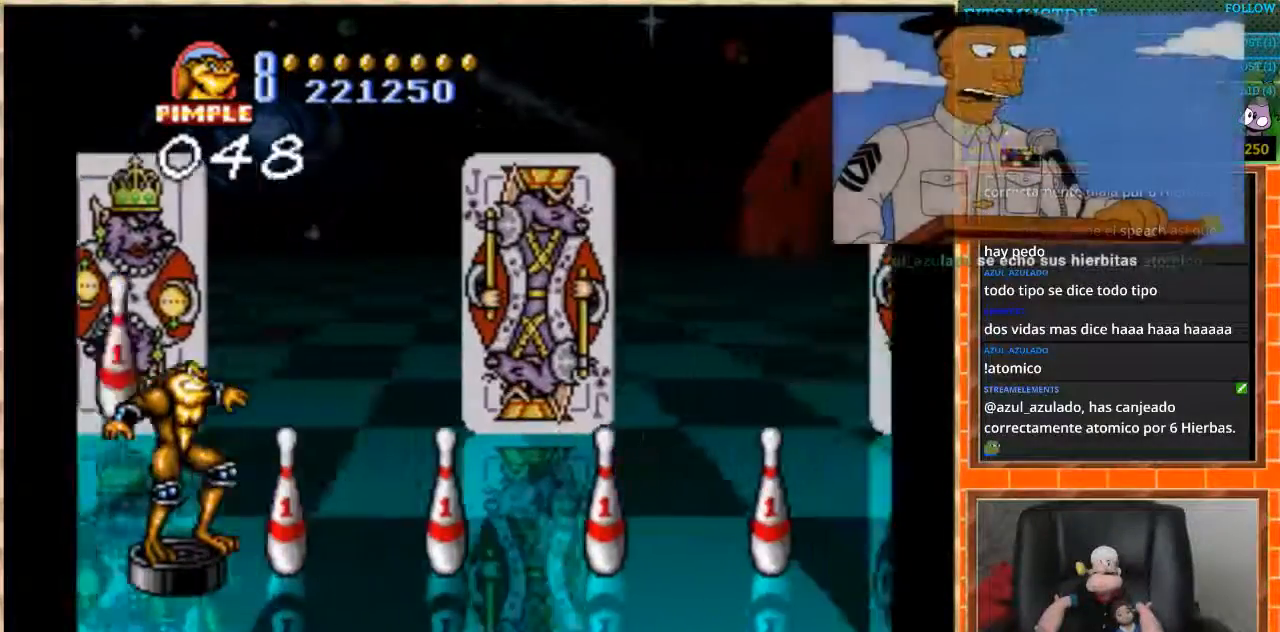
{"buttons": [], "events": []}
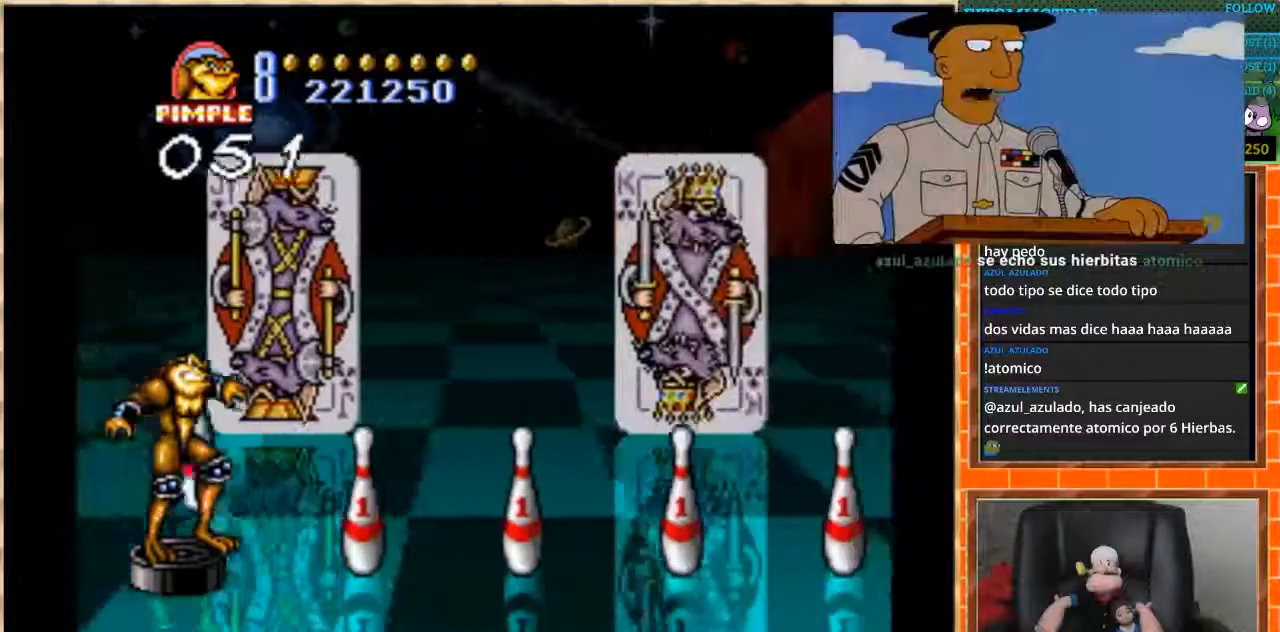
{"buttons": [], "events": []}
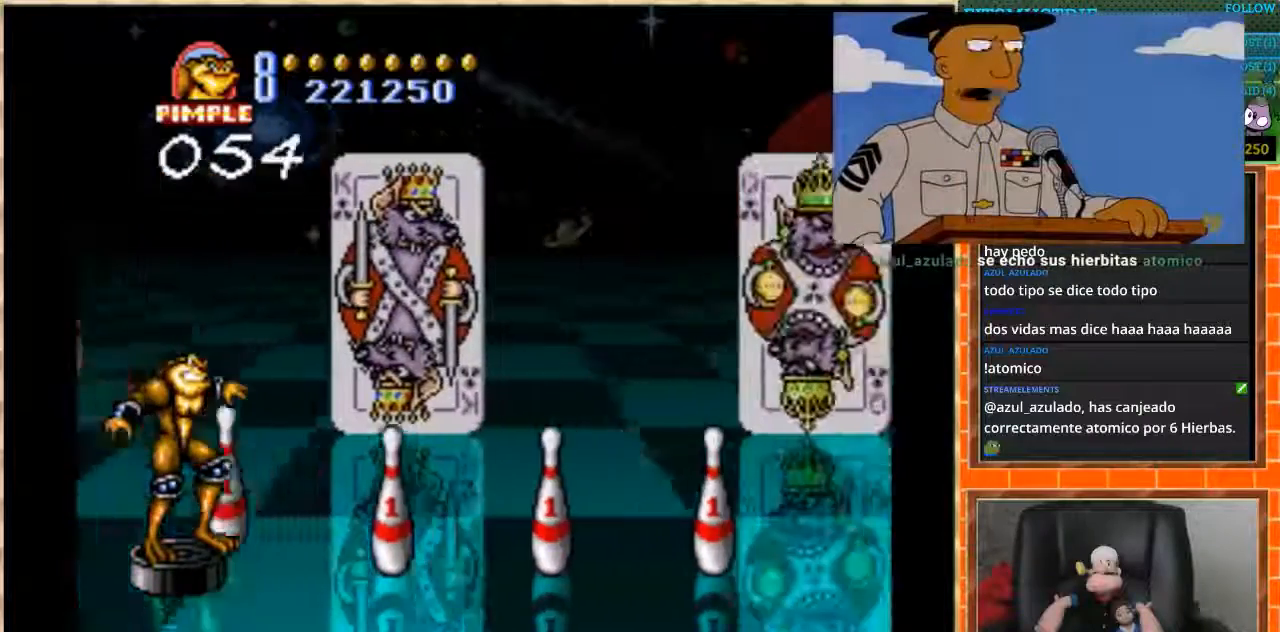
{"buttons": [], "events": []}
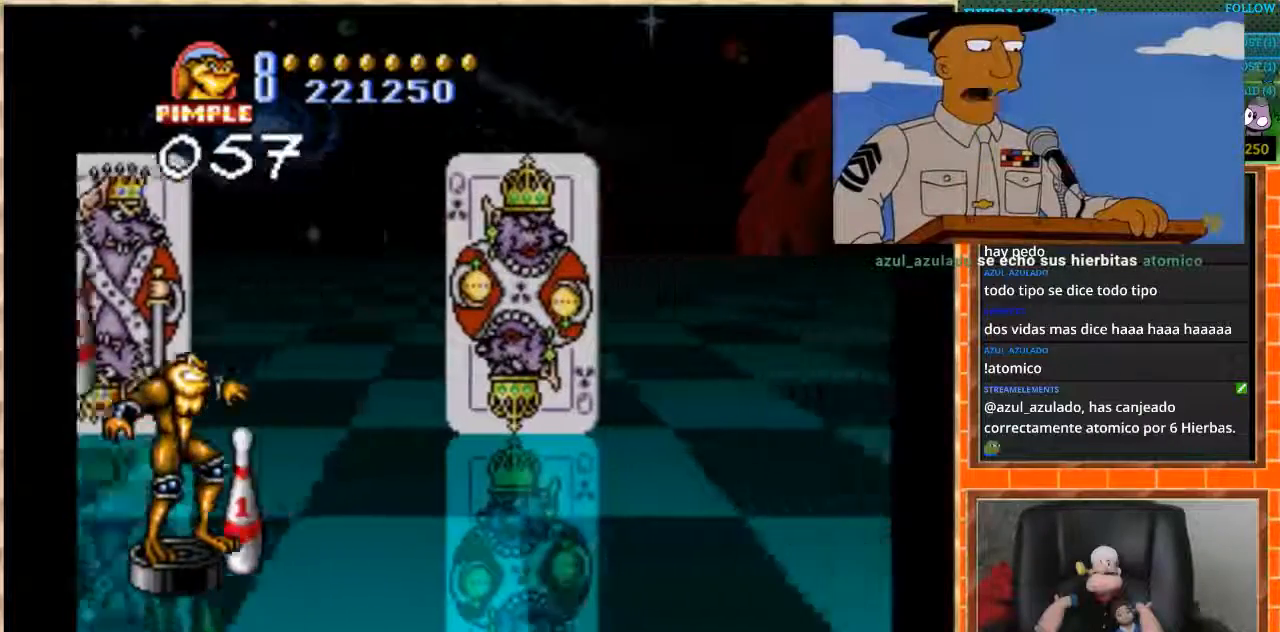
{"buttons": [], "events": []}
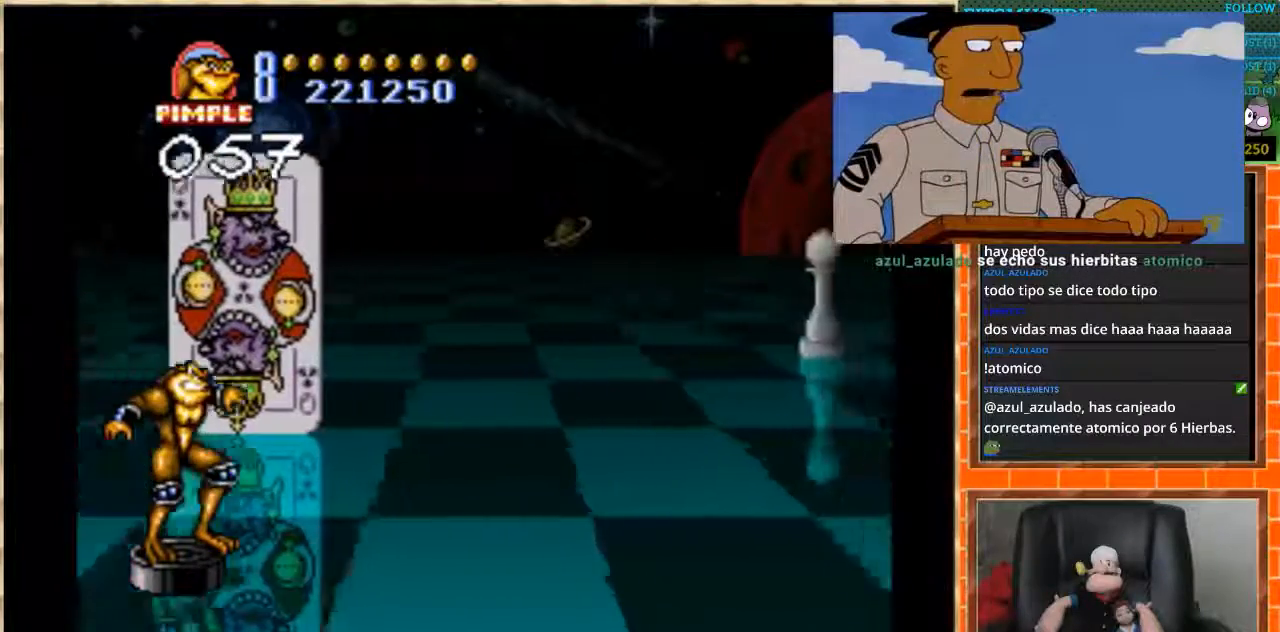
{"buttons": [], "events": []}
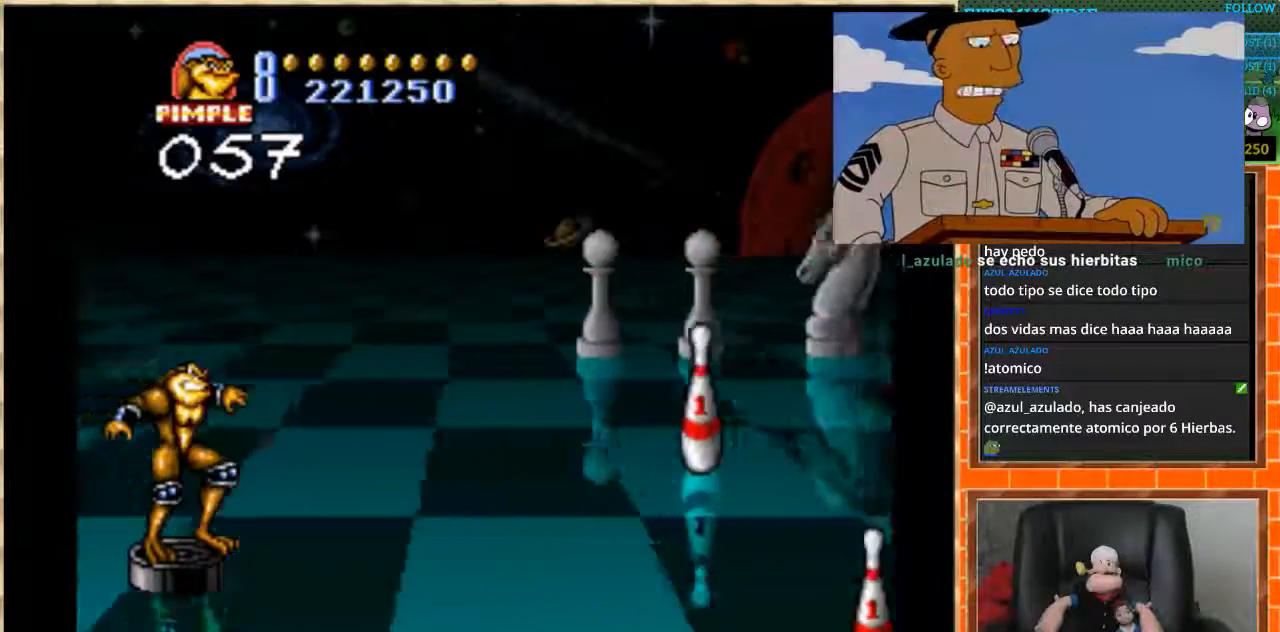
{"buttons": ["DPAD_UP"], "events": [[100, "DPAD_UP", "down"]]}
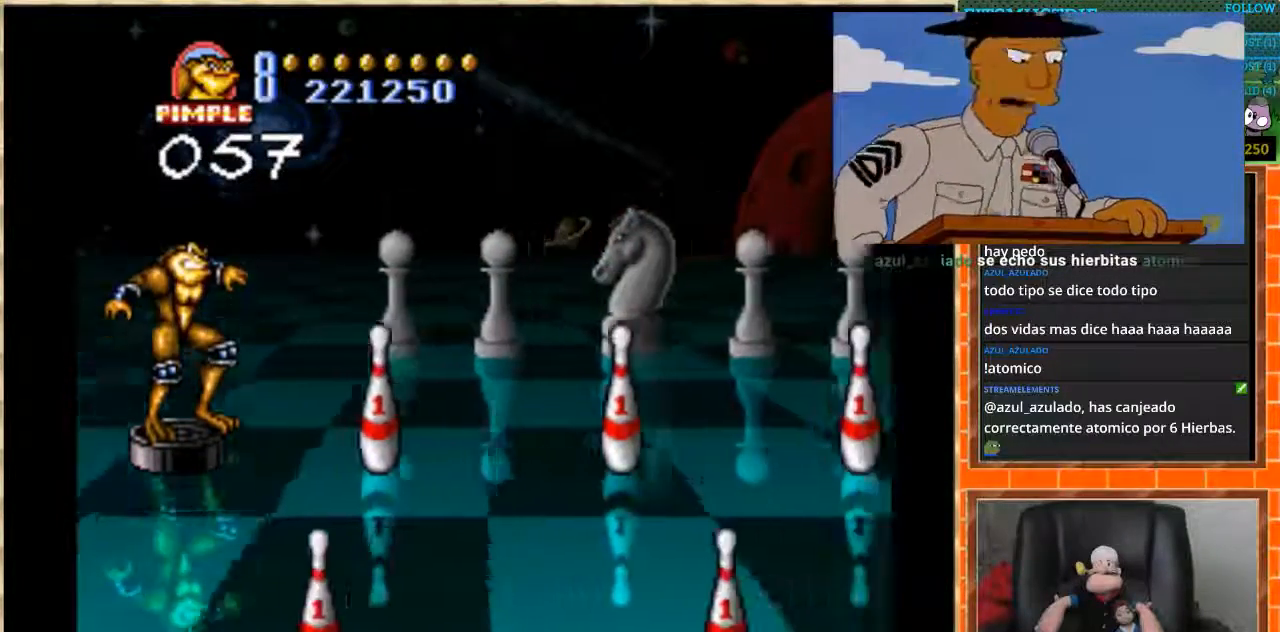
{"buttons": [], "events": [[133, "DPAD_UP", "up"], [334, "DPAD_UP", "down"], [400, "DPAD_UP", "up"]]}
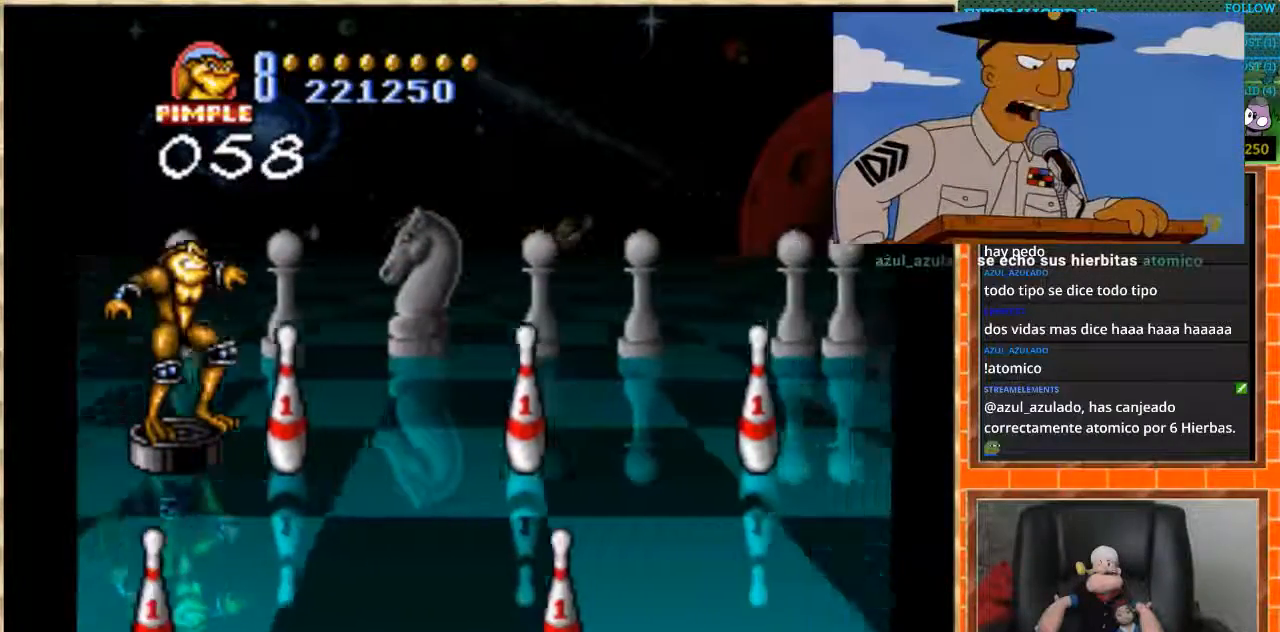
{"buttons": [], "events": []}
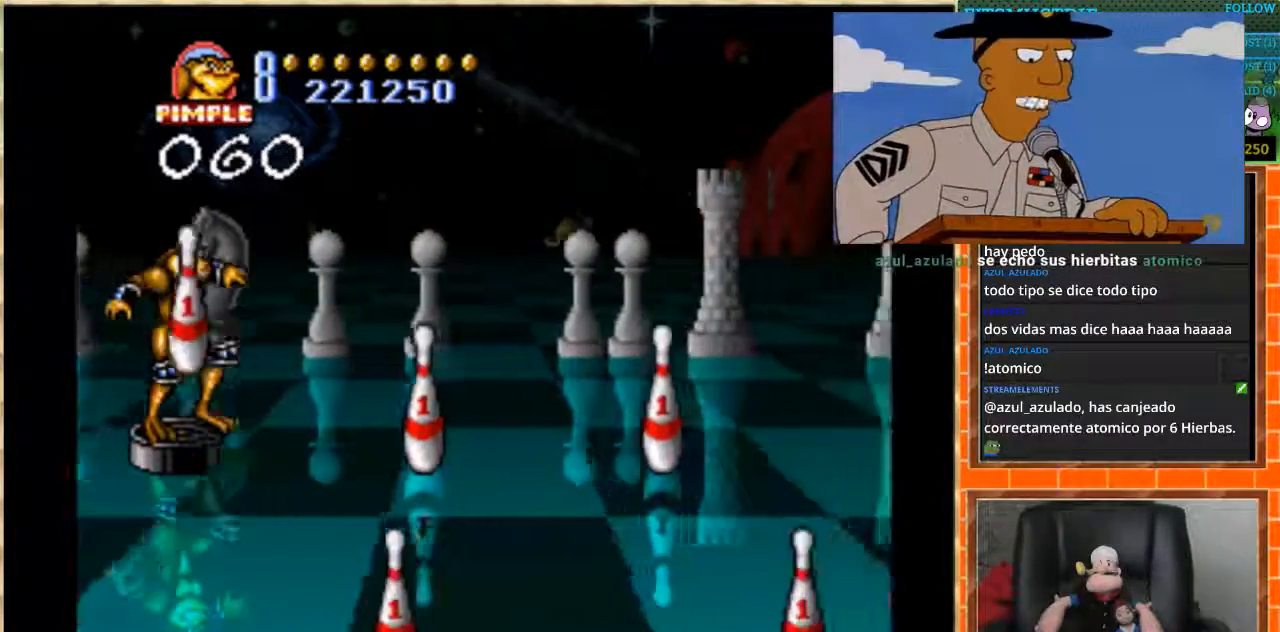
{"buttons": [], "events": []}
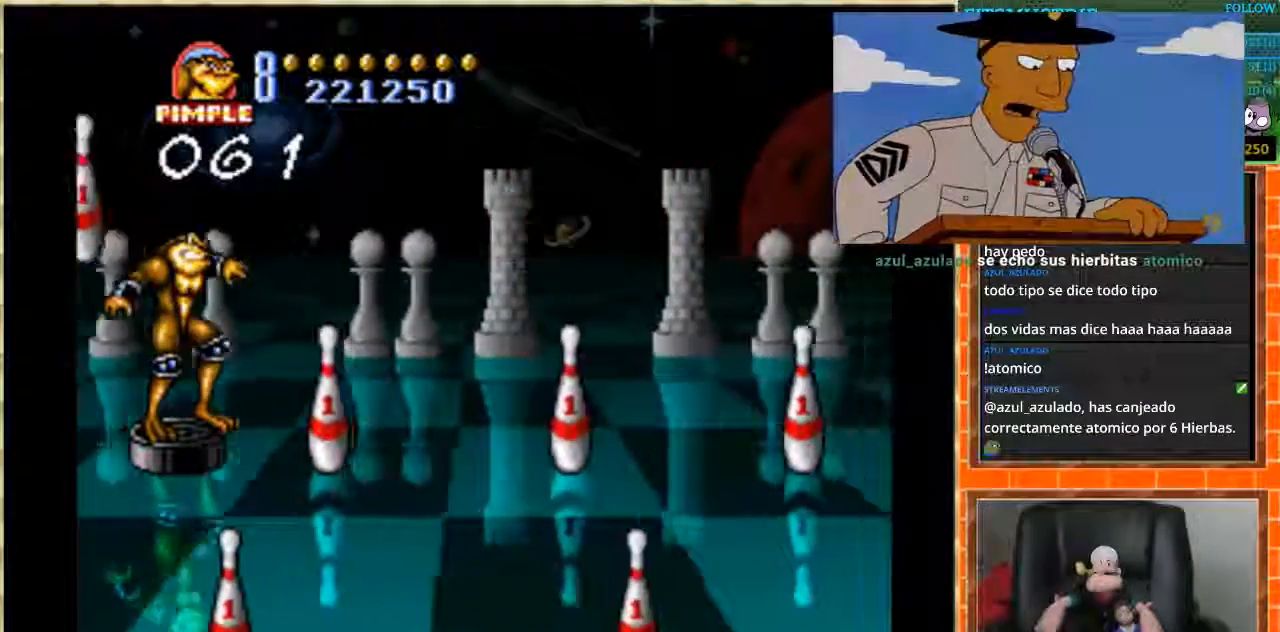
{"buttons": [], "events": []}
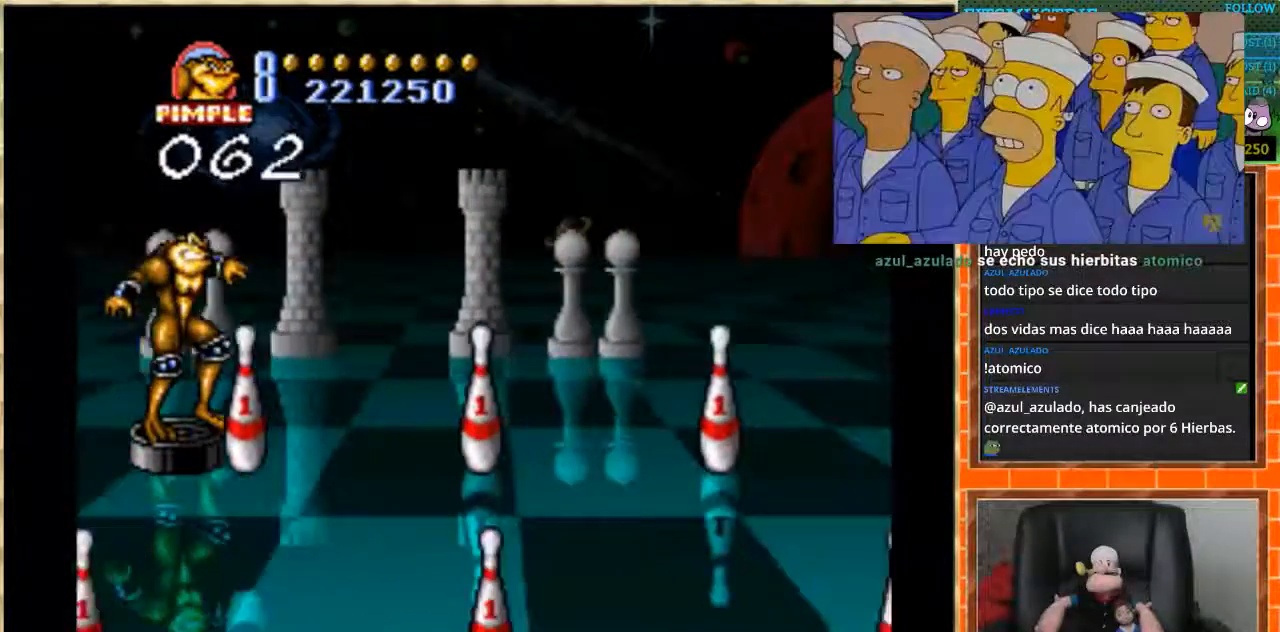
{"buttons": [], "events": []}
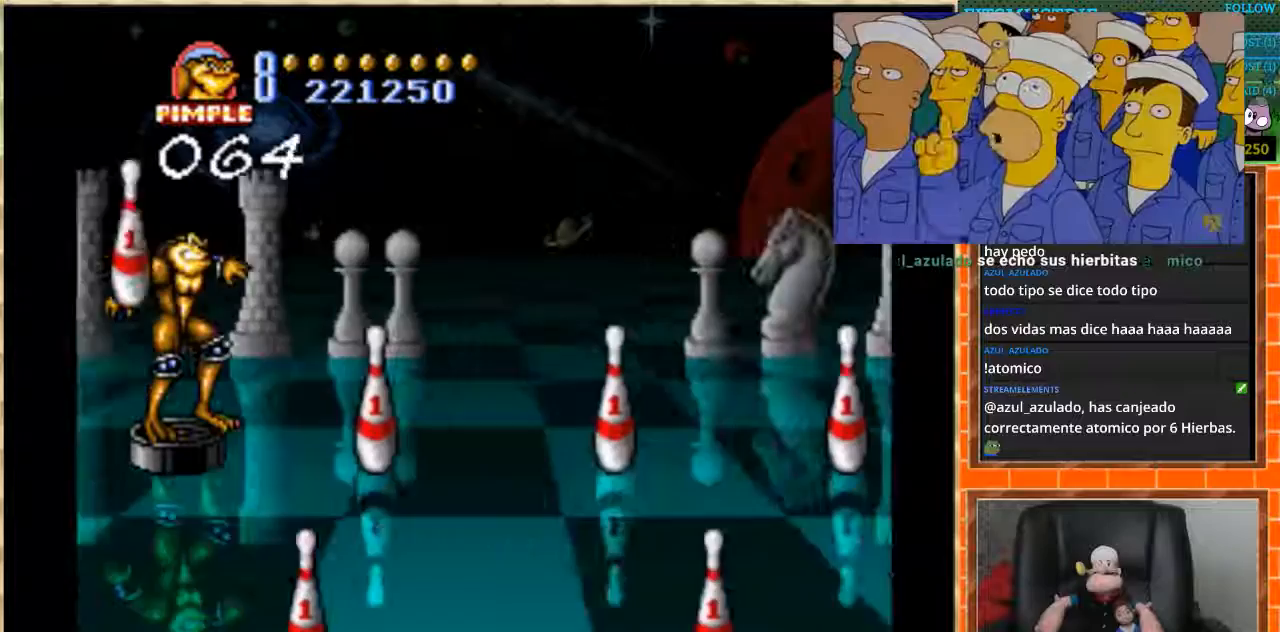
{"buttons": [], "events": []}
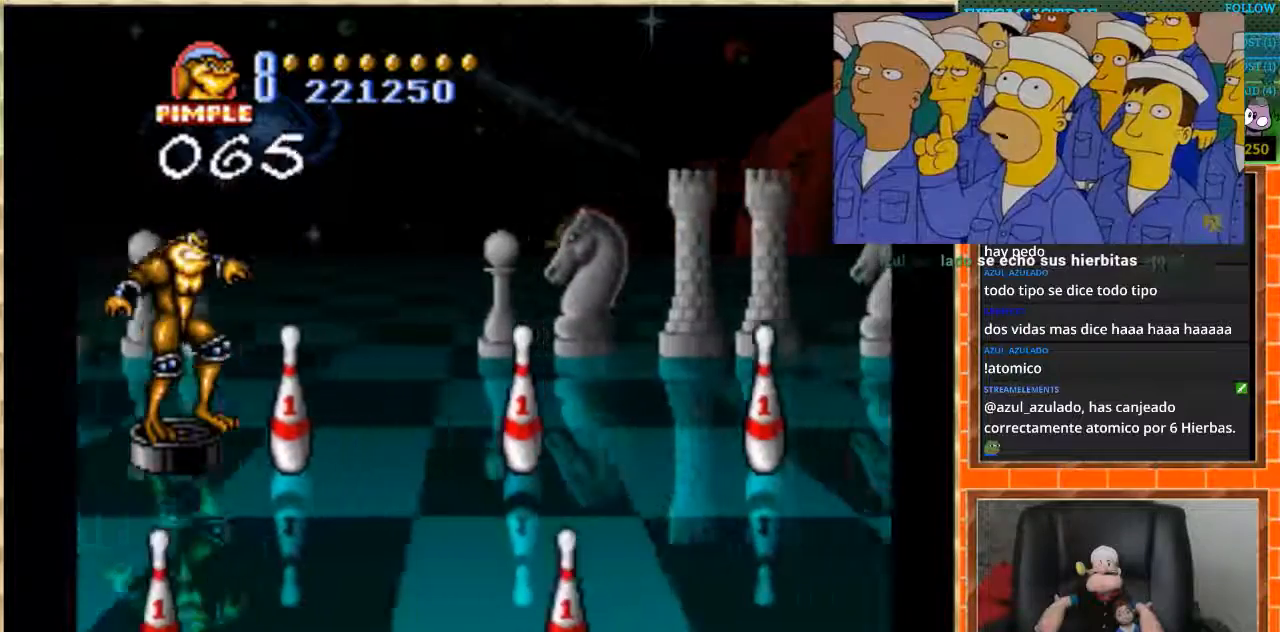
{"buttons": [], "events": []}
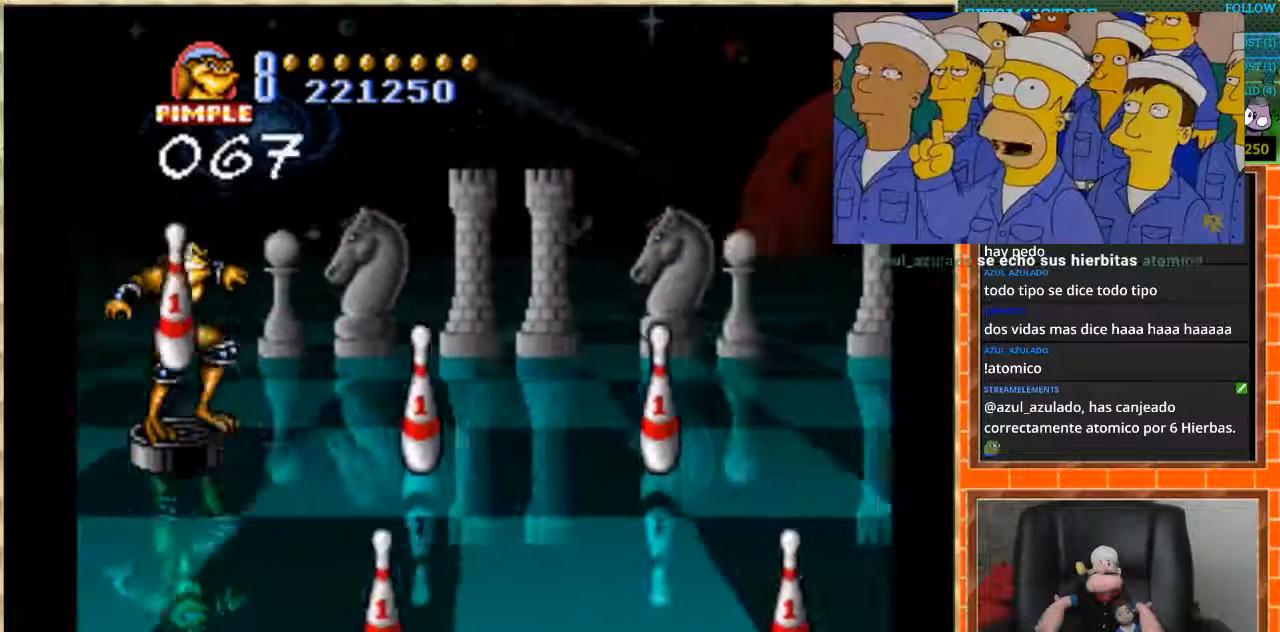
{"buttons": [], "events": []}